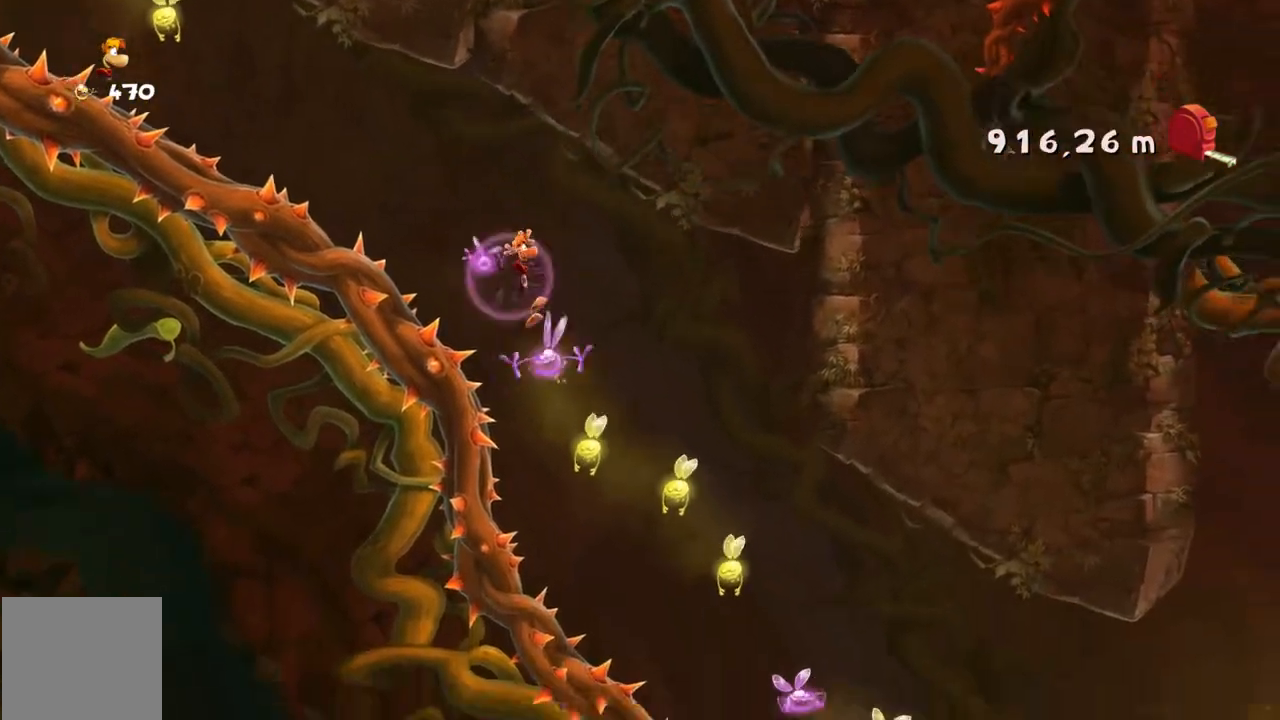
Gameplay with a controller (Xbox layout); each line is a JSON object with the inputs held at the frame after it. "events" lists button and stick changes between this image and that frame as [ms after this image, input, new state], when the widget could be followed in between. Not read: L3 R3 SELECT right_stick.
{"buttons": [], "left_stick": "right", "events": [[67, "A", "up"]]}
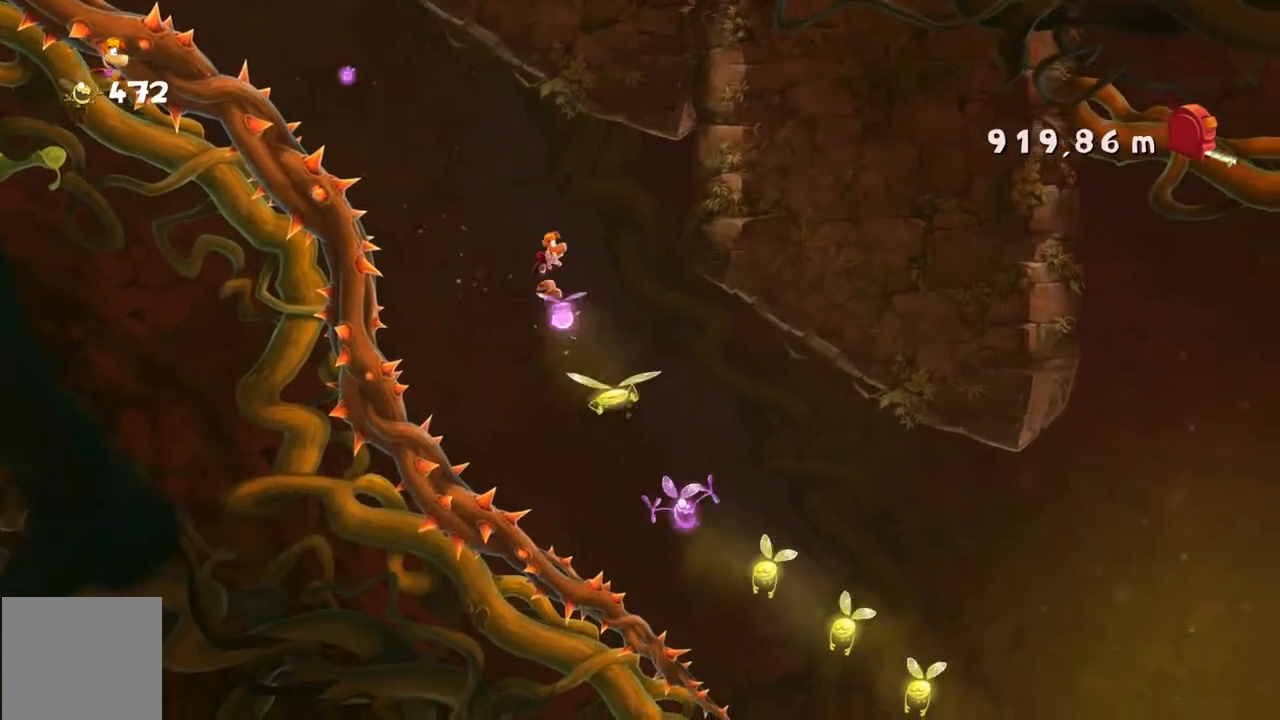
{"buttons": [], "left_stick": "right", "events": []}
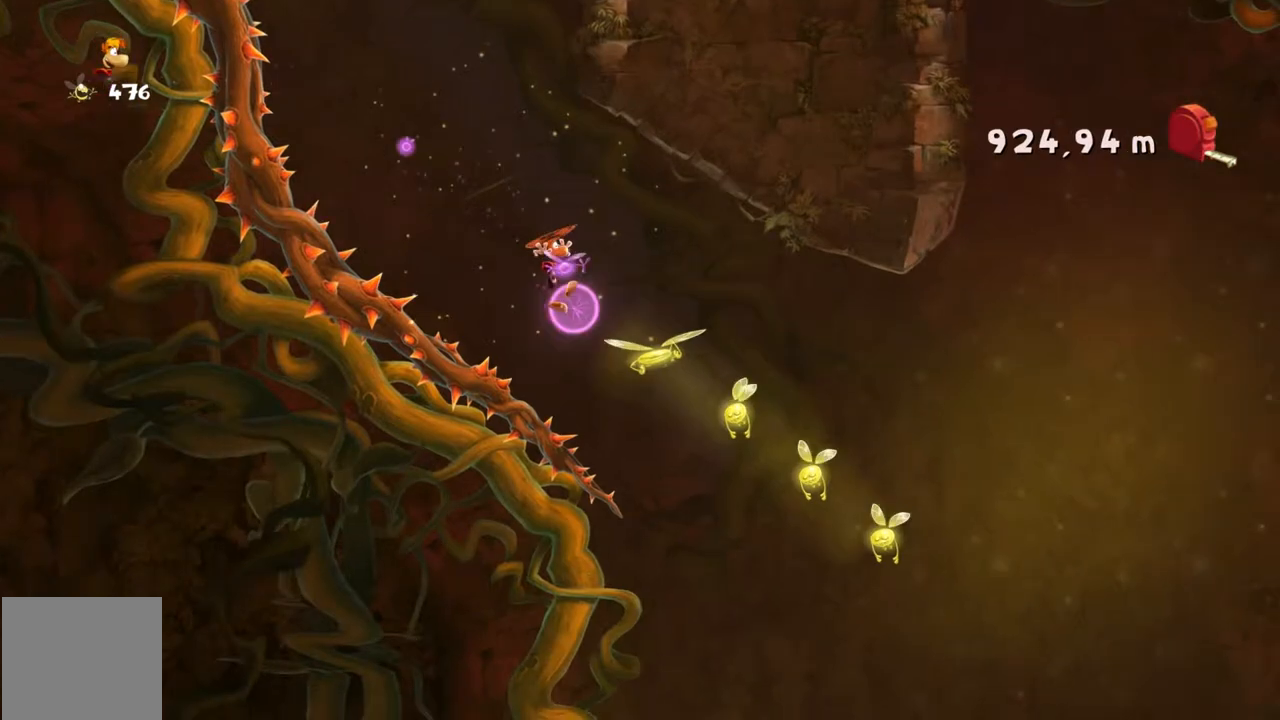
{"buttons": ["A"], "left_stick": "right", "events": [[434, "A", "down"]]}
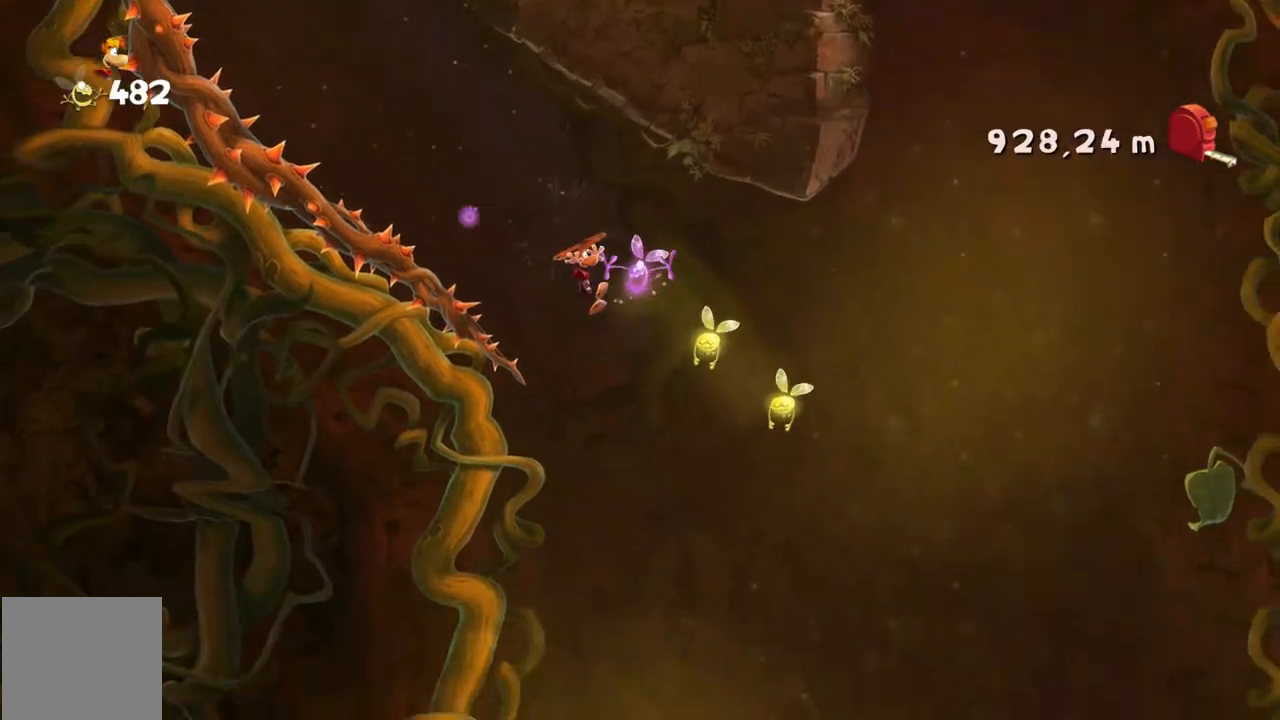
{"buttons": [], "left_stick": "center", "events": [[133, "A", "up"], [333, "left_stick", "center"]]}
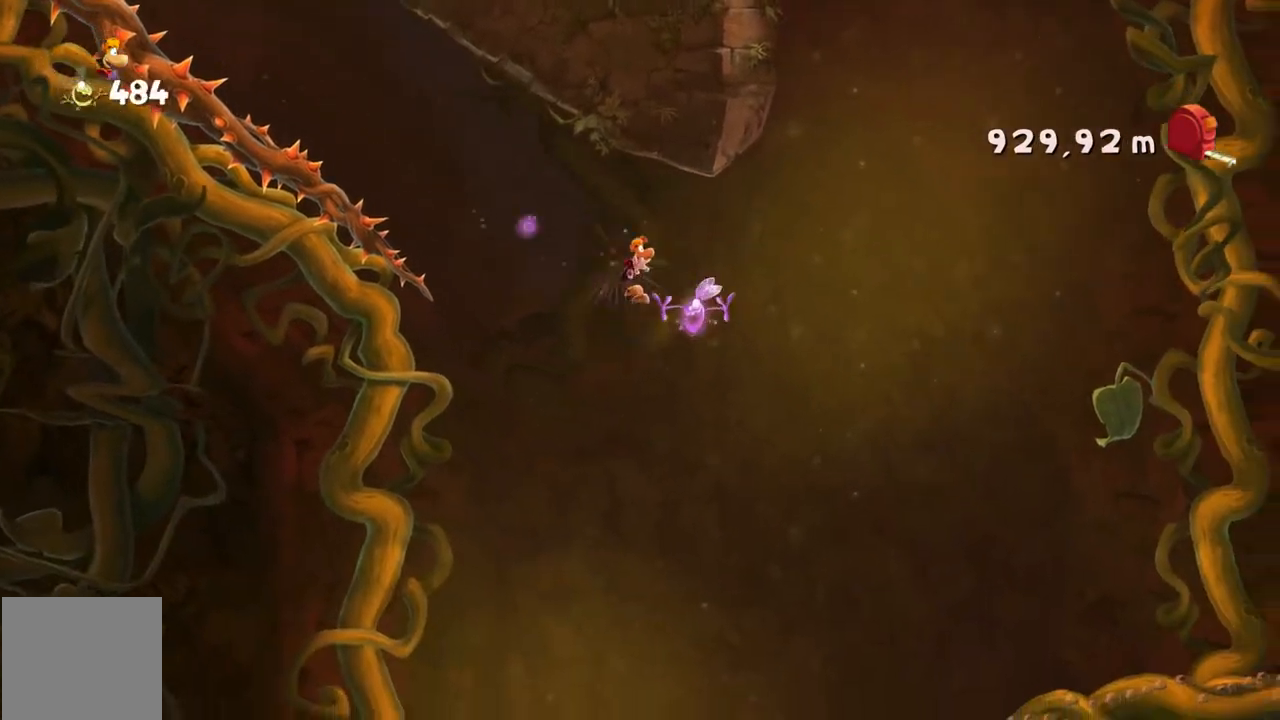
{"buttons": [], "left_stick": "center", "events": [[100, "left_stick", "left"], [367, "left_stick", "center"]]}
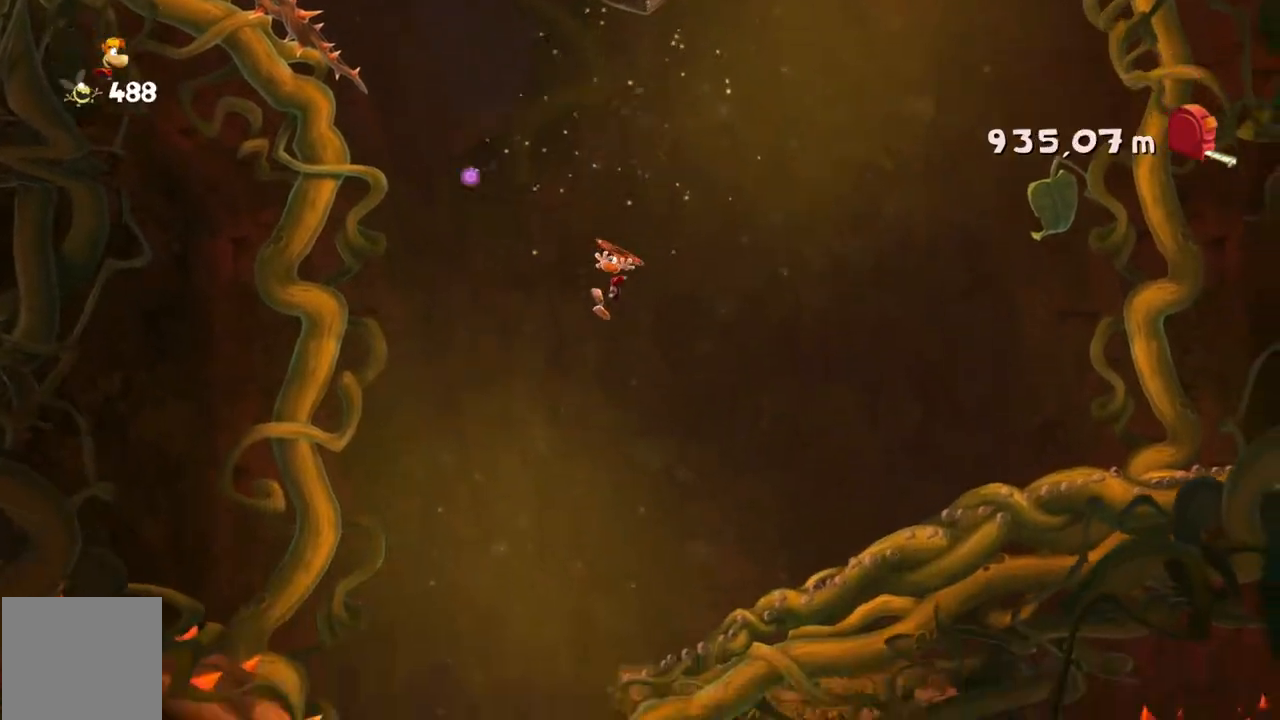
{"buttons": [], "left_stick": "center", "events": [[267, "left_stick", "left"], [467, "left_stick", "center"]]}
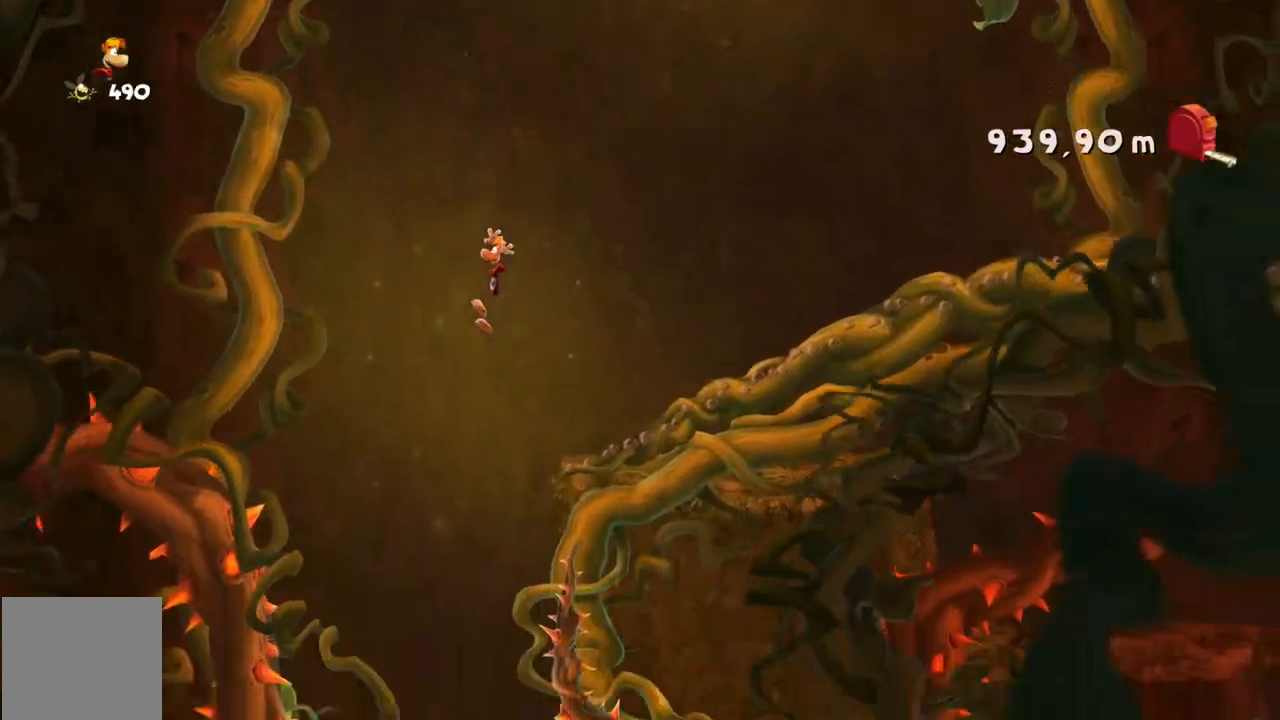
{"buttons": [], "left_stick": "center", "events": [[100, "left_stick", "right"], [500, "left_stick", "center"]]}
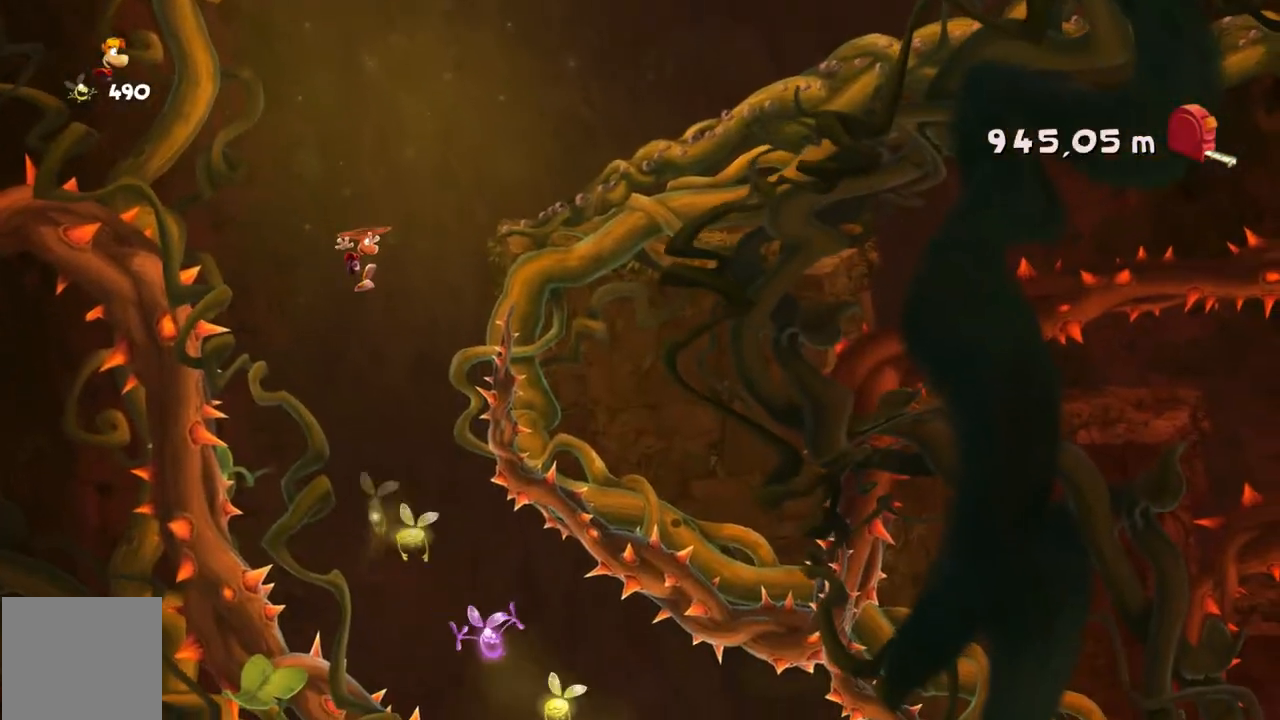
{"buttons": ["A"], "left_stick": "right", "events": [[334, "A", "down"], [367, "left_stick", "right"]]}
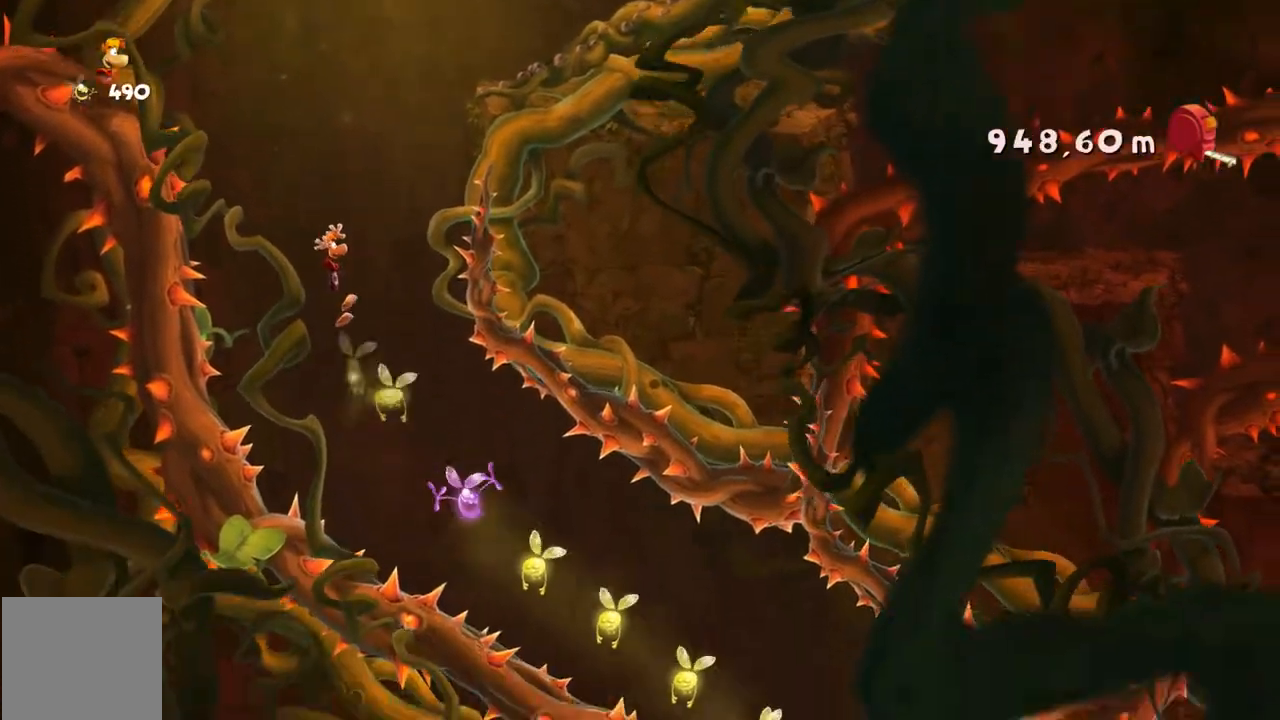
{"buttons": ["A"], "left_stick": "right", "events": [[100, "A", "up"], [333, "A", "down"]]}
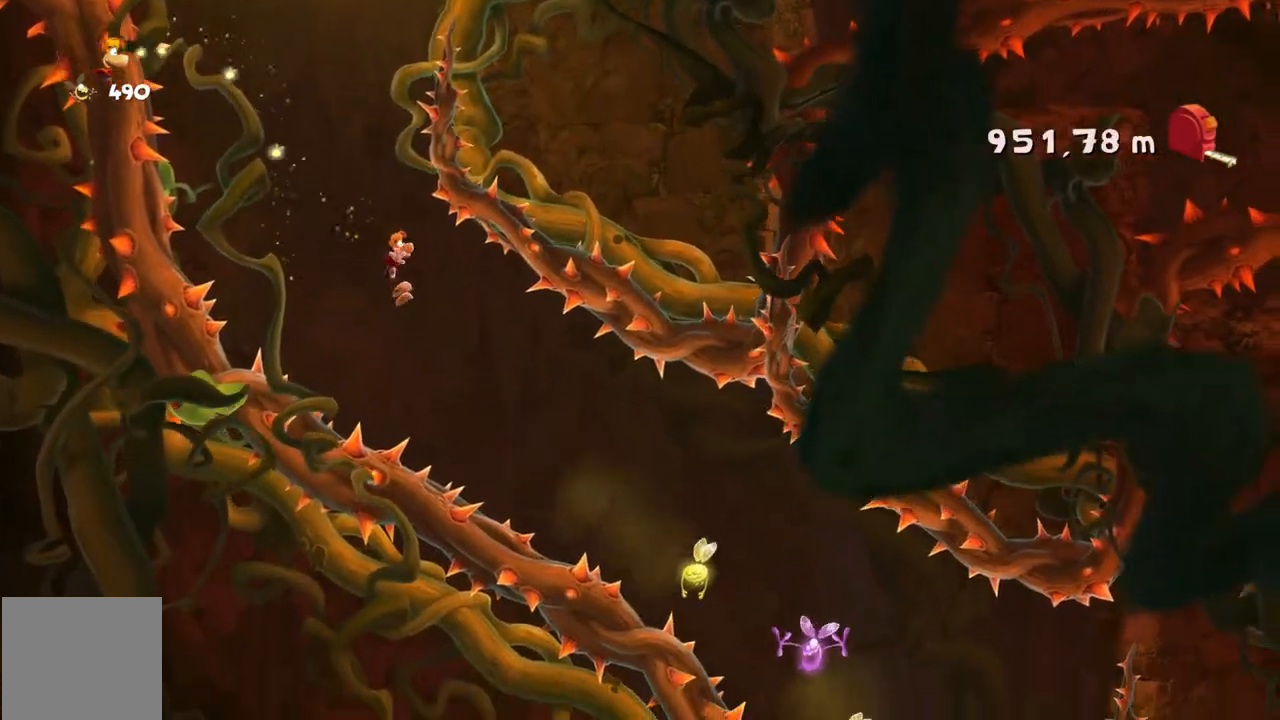
{"buttons": [], "left_stick": "right", "events": [[501, "A", "up"]]}
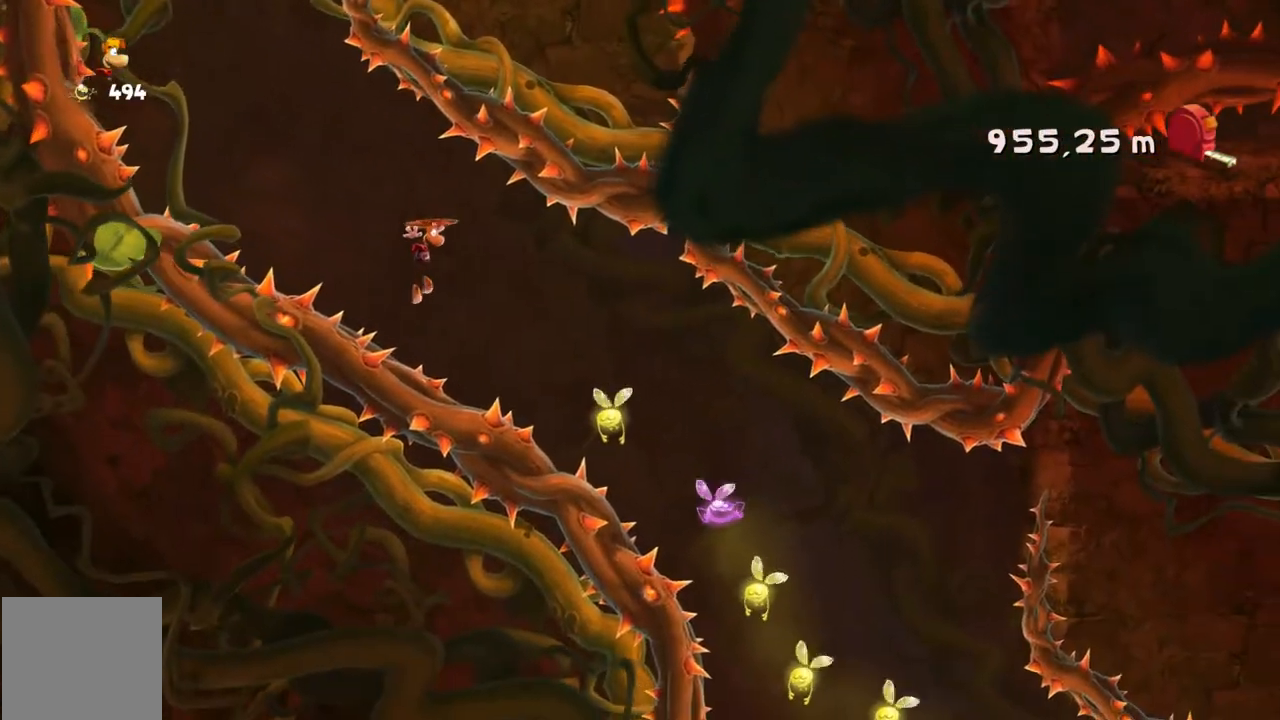
{"buttons": [], "left_stick": "right"}
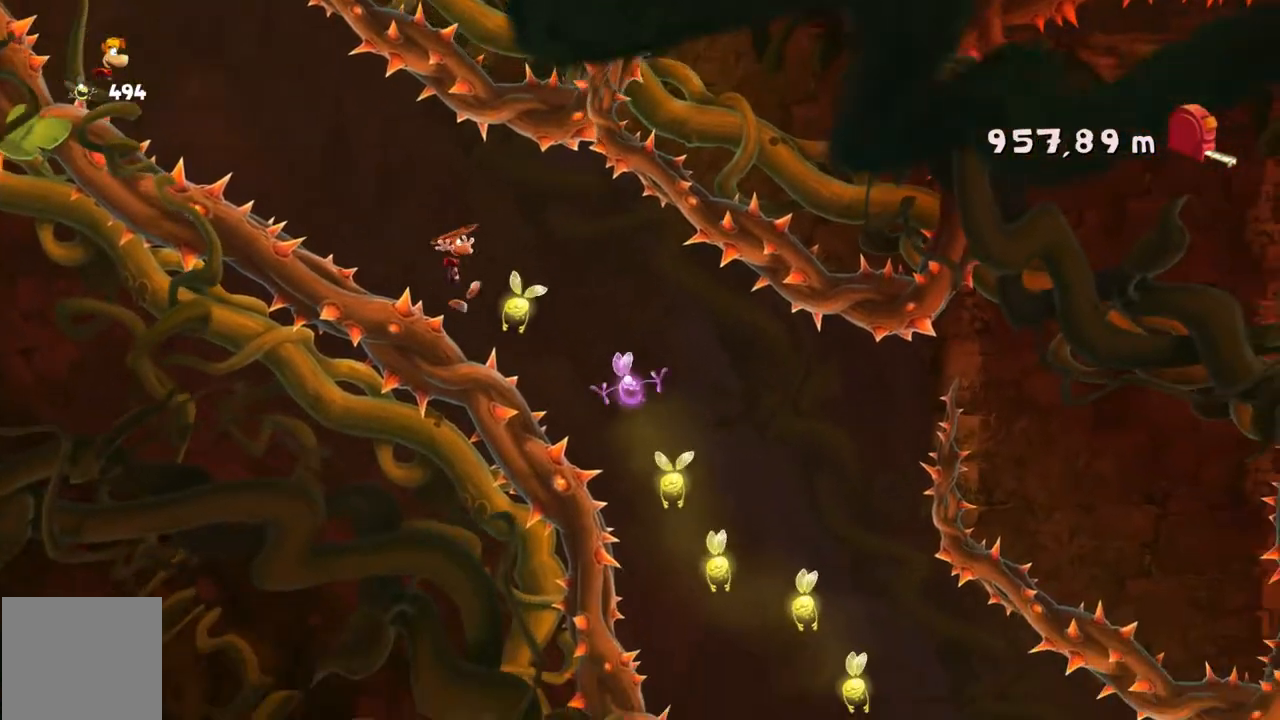
{"buttons": [], "left_stick": "right", "events": []}
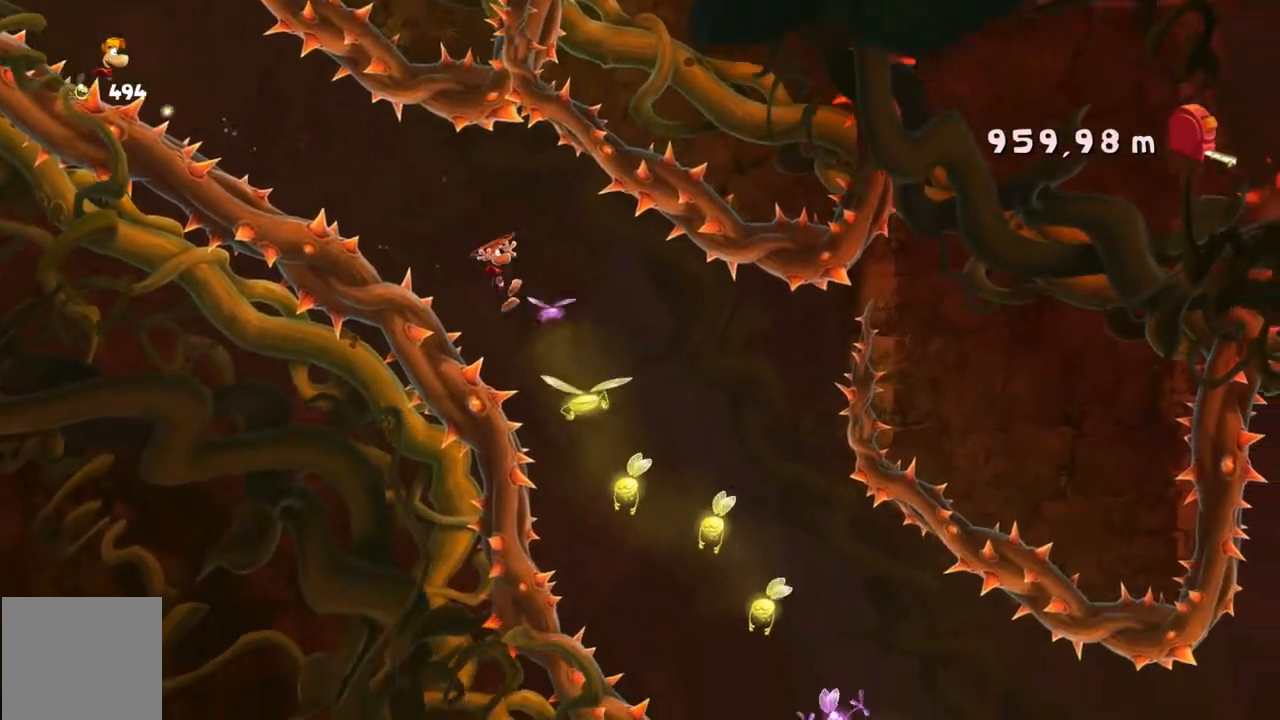
{"buttons": [], "left_stick": "right", "events": [[166, "A", "down"], [333, "A", "up"]]}
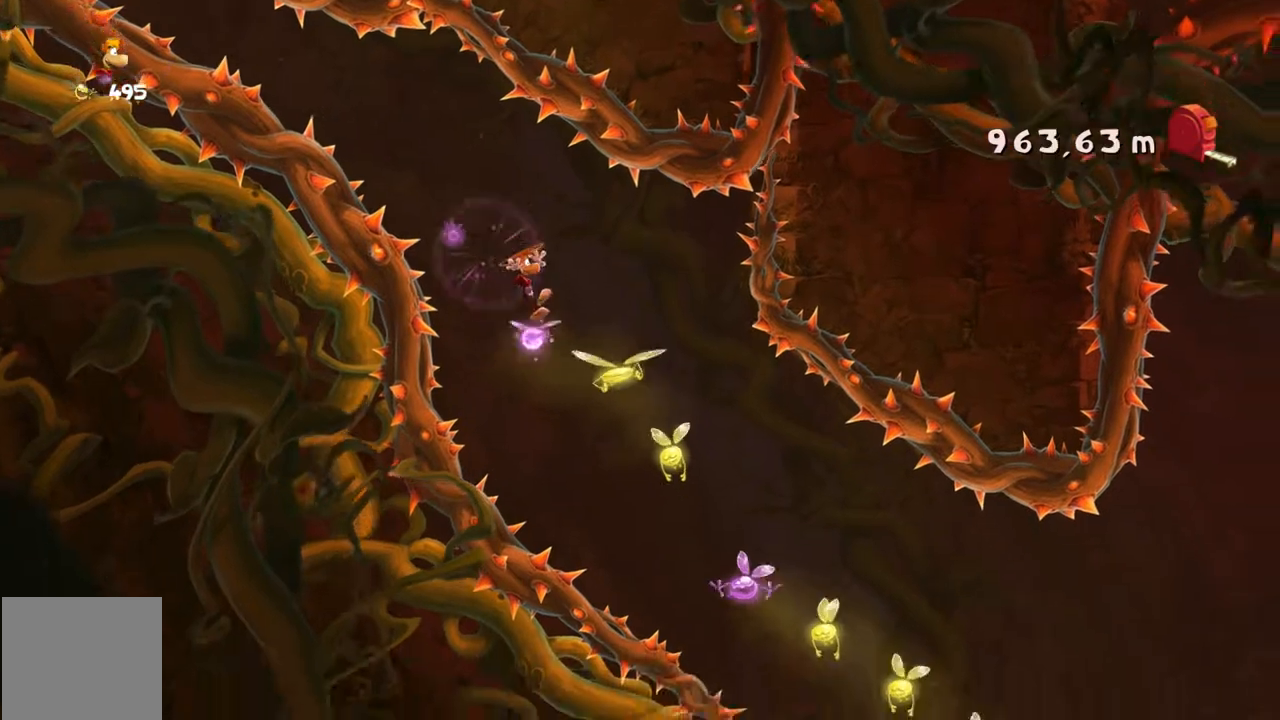
{"buttons": [], "left_stick": "right", "events": []}
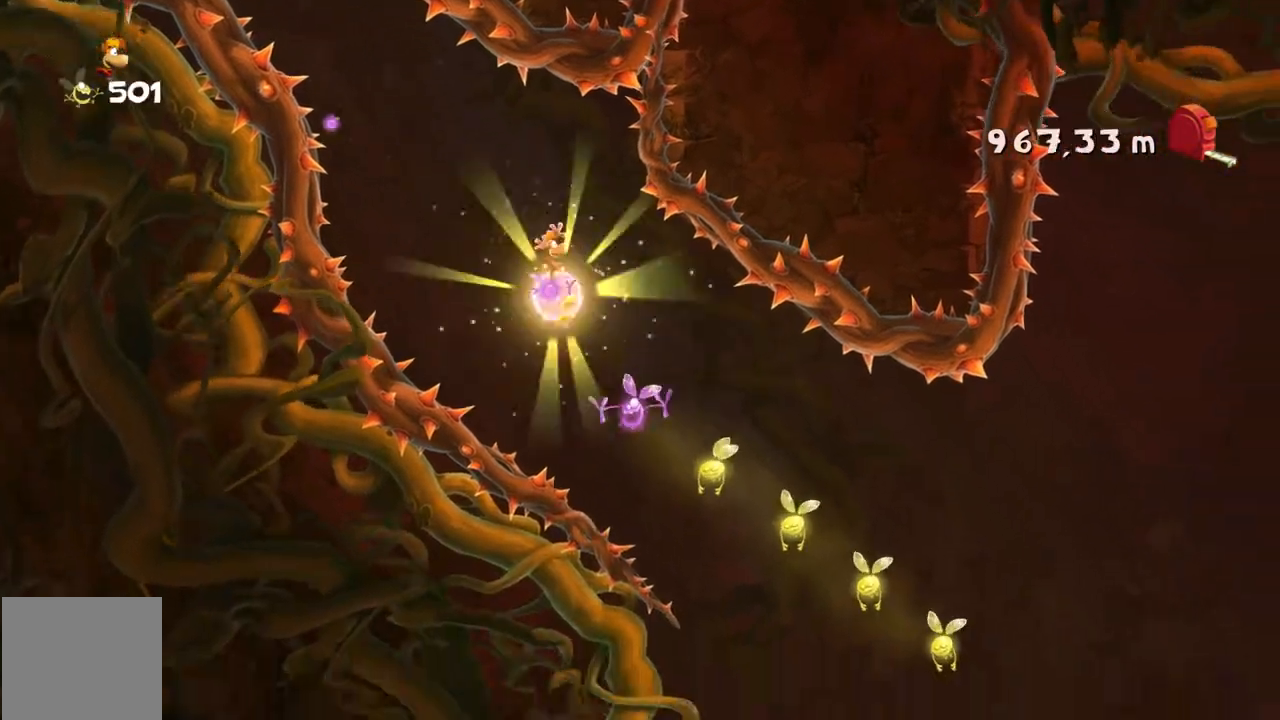
{"buttons": [], "left_stick": "right", "events": []}
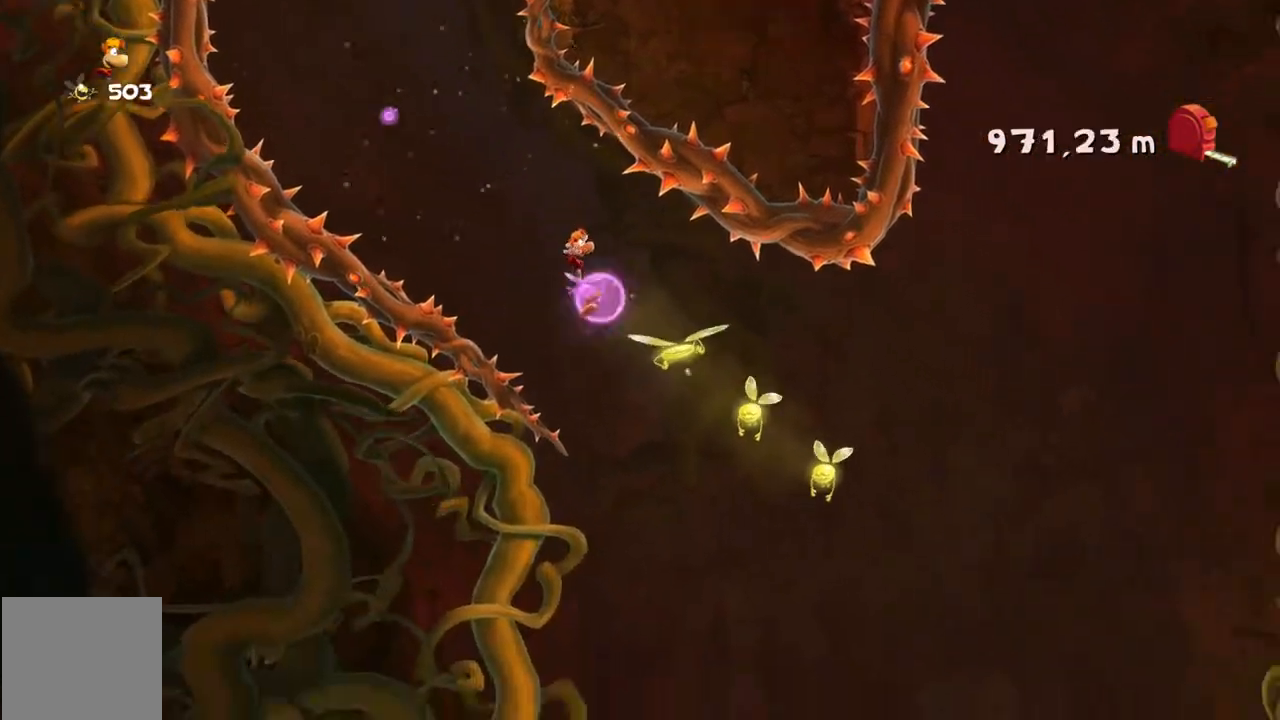
{"buttons": [], "left_stick": "right", "events": []}
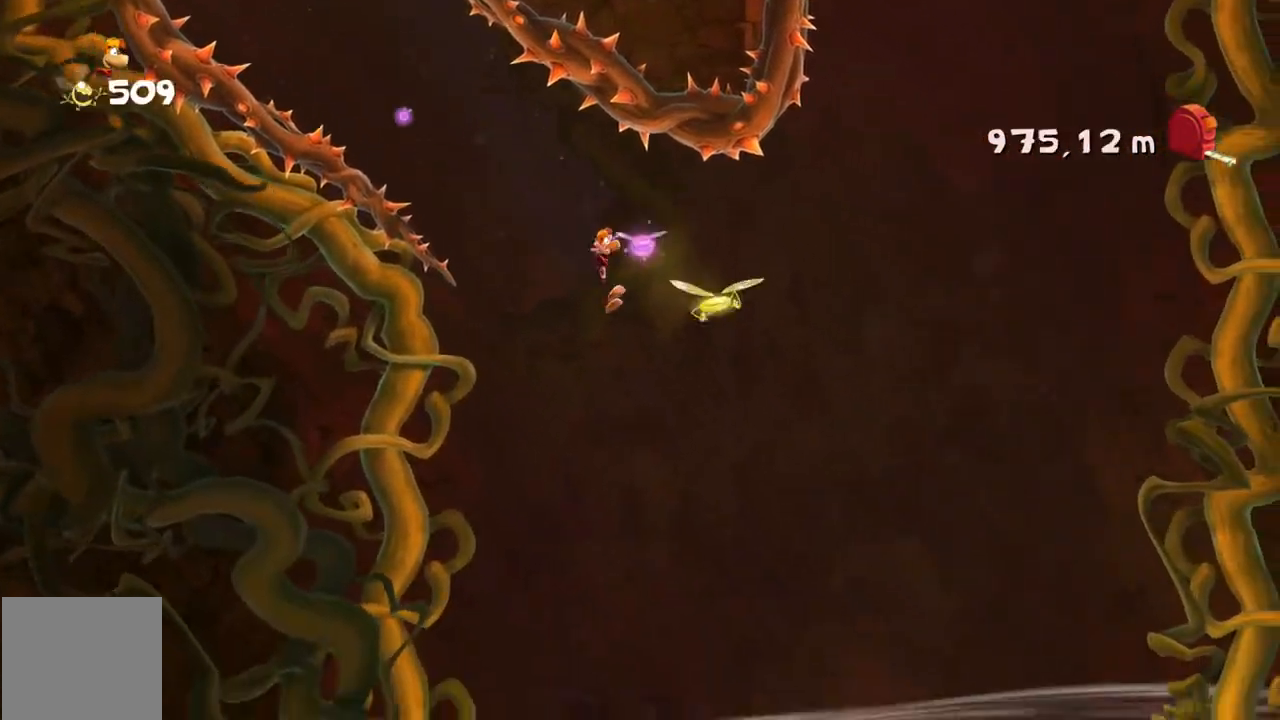
{"buttons": [], "left_stick": "center", "events": [[166, "left_stick", "center"]]}
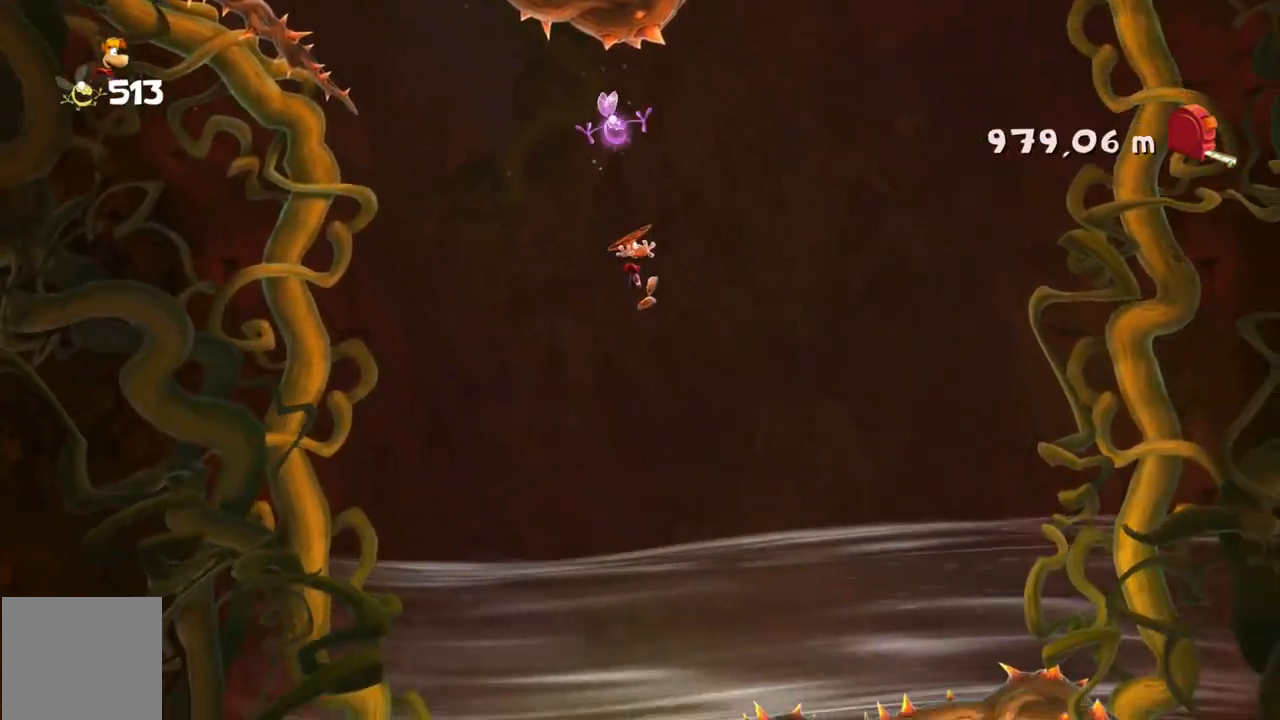
{"buttons": [], "left_stick": "center", "events": [[367, "left_stick", "right"], [501, "left_stick", "center"]]}
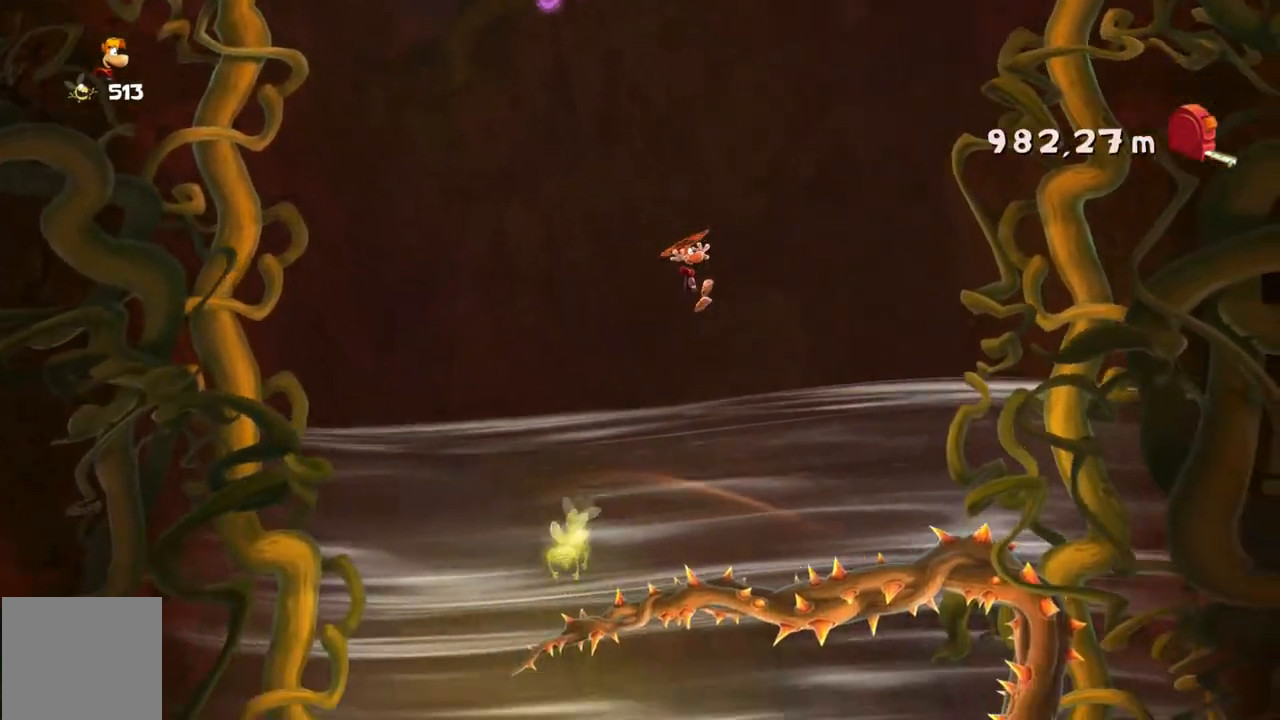
{"buttons": [], "left_stick": "left", "events": [[33, "left_stick", "left"]]}
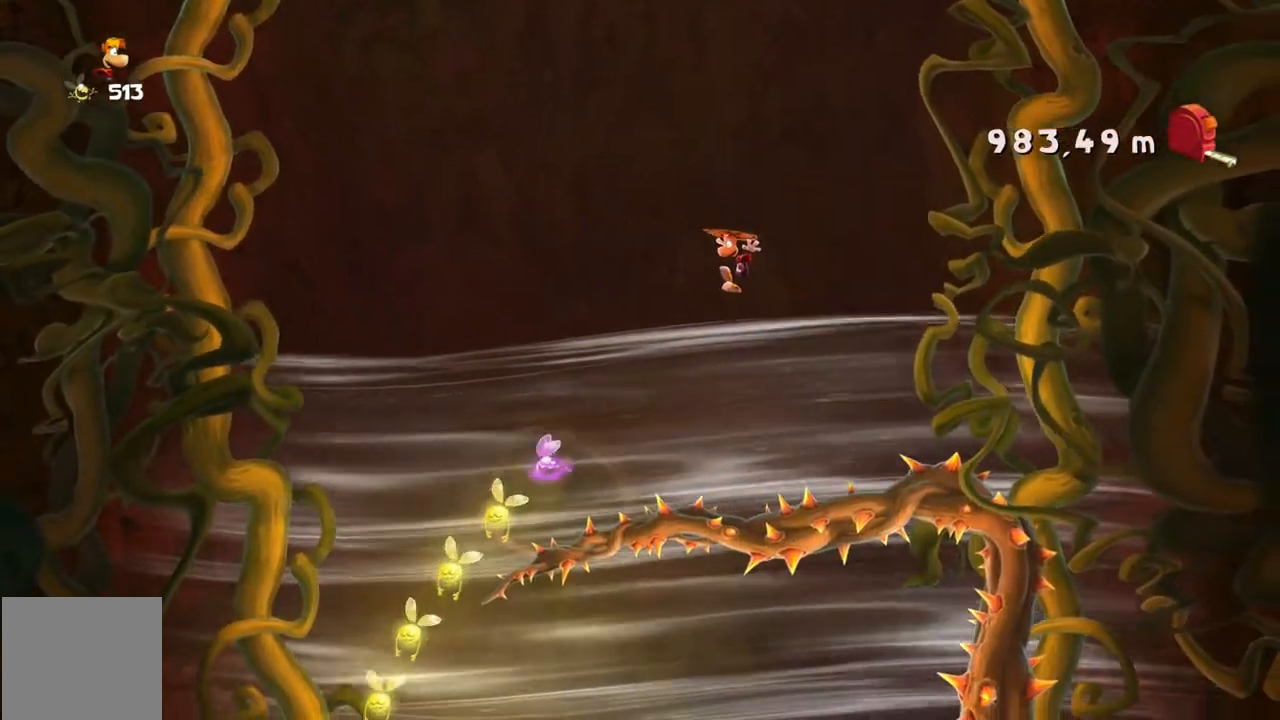
{"buttons": [], "left_stick": "left", "events": []}
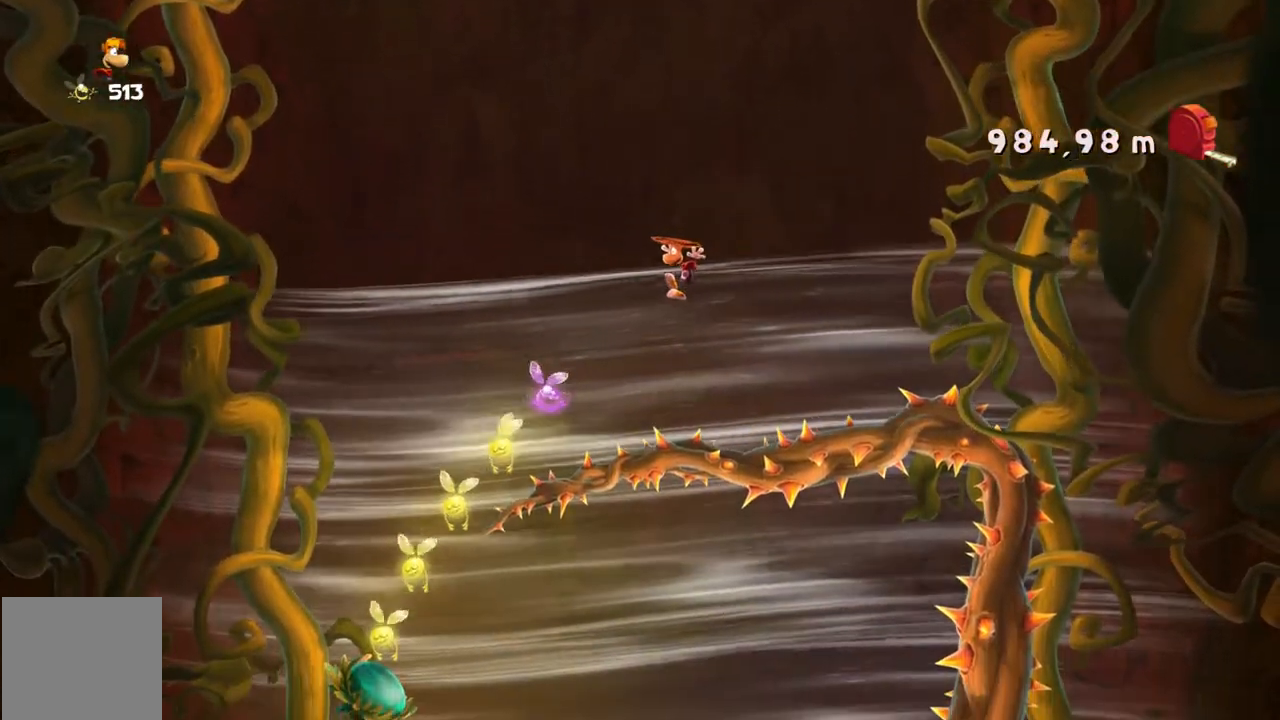
{"buttons": [], "left_stick": "center", "events": [[133, "A", "down"], [233, "A", "up"], [300, "A", "down"], [400, "A", "up"], [400, "left_stick", "center"]]}
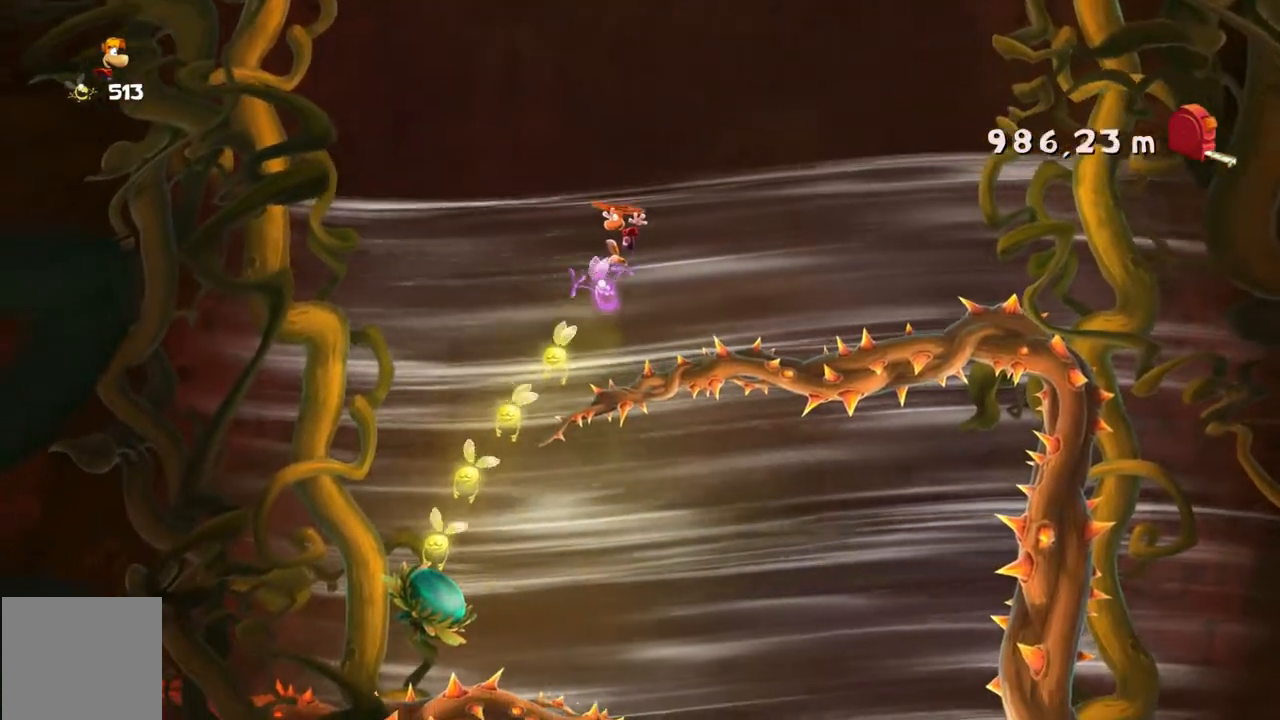
{"buttons": [], "left_stick": "right", "events": [[300, "left_stick", "right"]]}
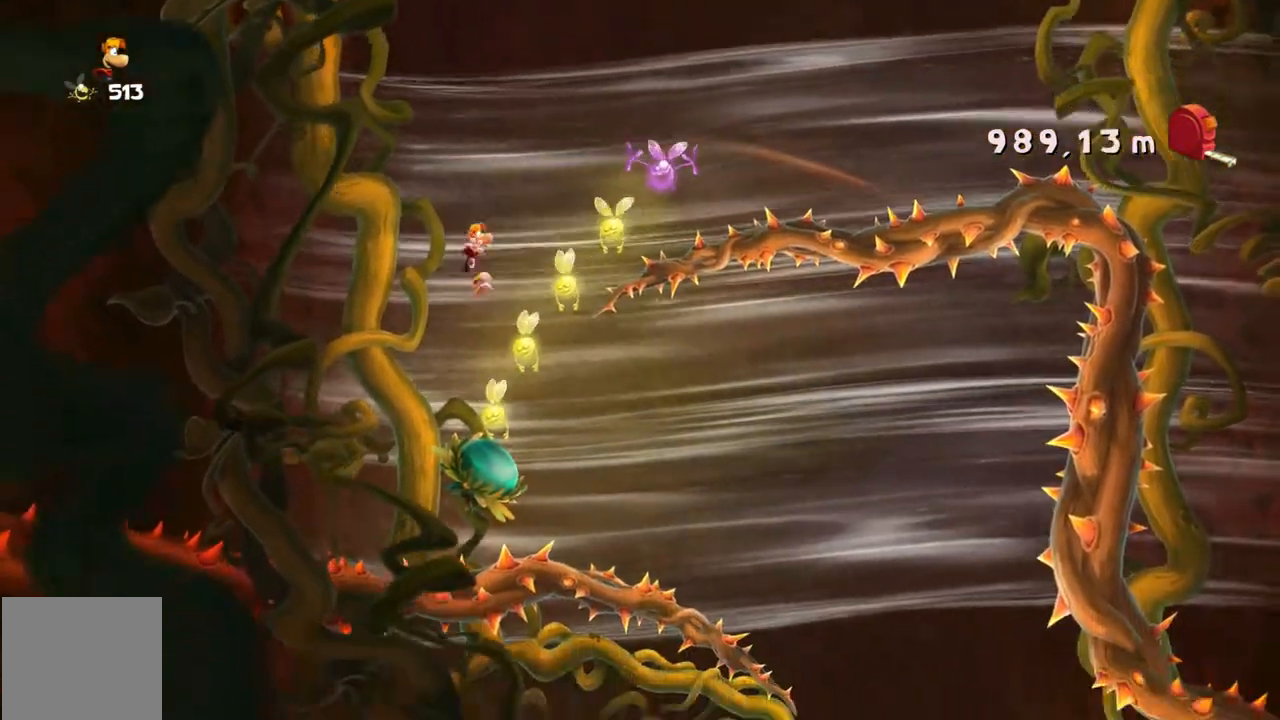
{"buttons": [], "left_stick": "left", "events": [[133, "left_stick", "center"], [400, "left_stick", "left"]]}
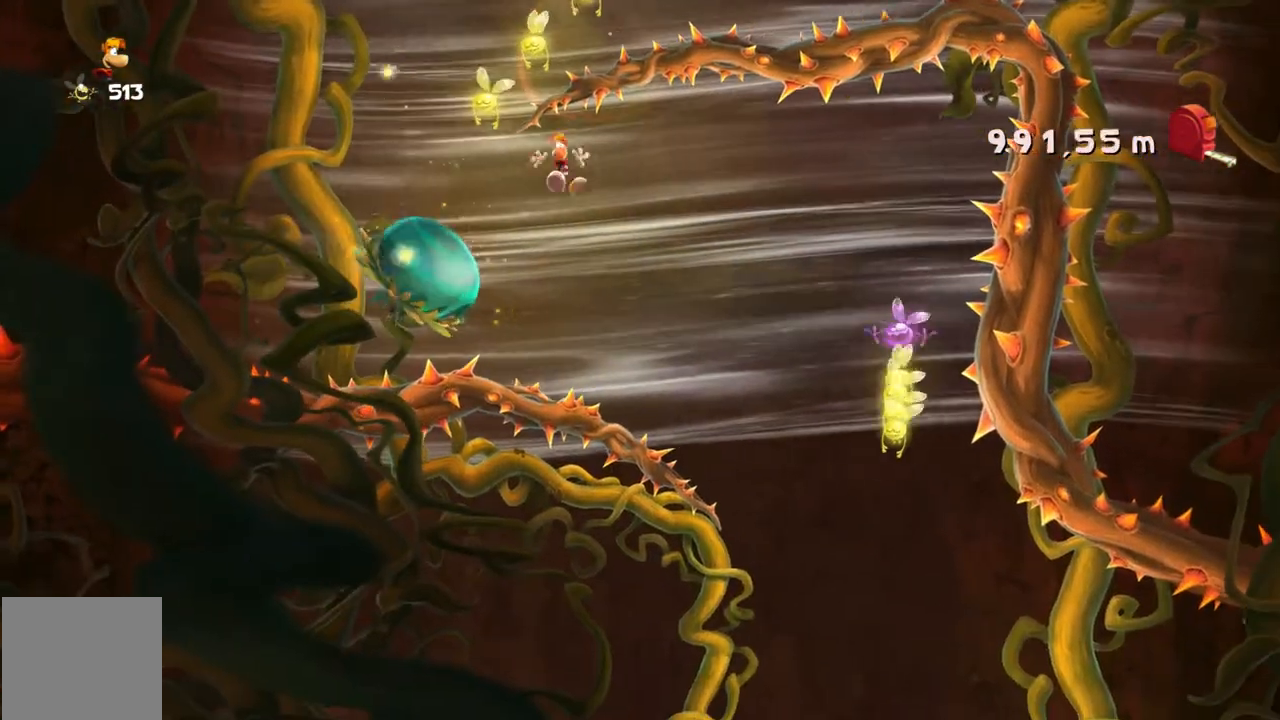
{"buttons": [], "left_stick": "center", "events": [[467, "left_stick", "center"]]}
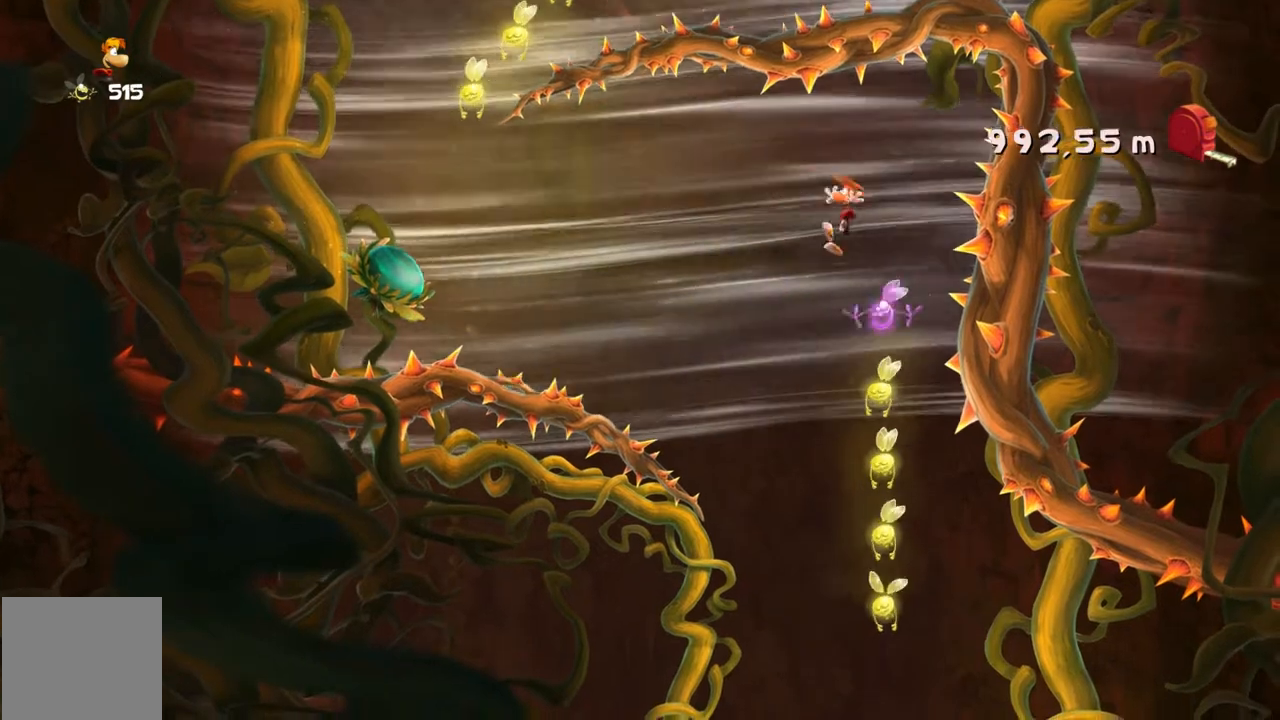
{"buttons": [], "left_stick": "center", "events": [[33, "left_stick", "left"], [367, "left_stick", "center"]]}
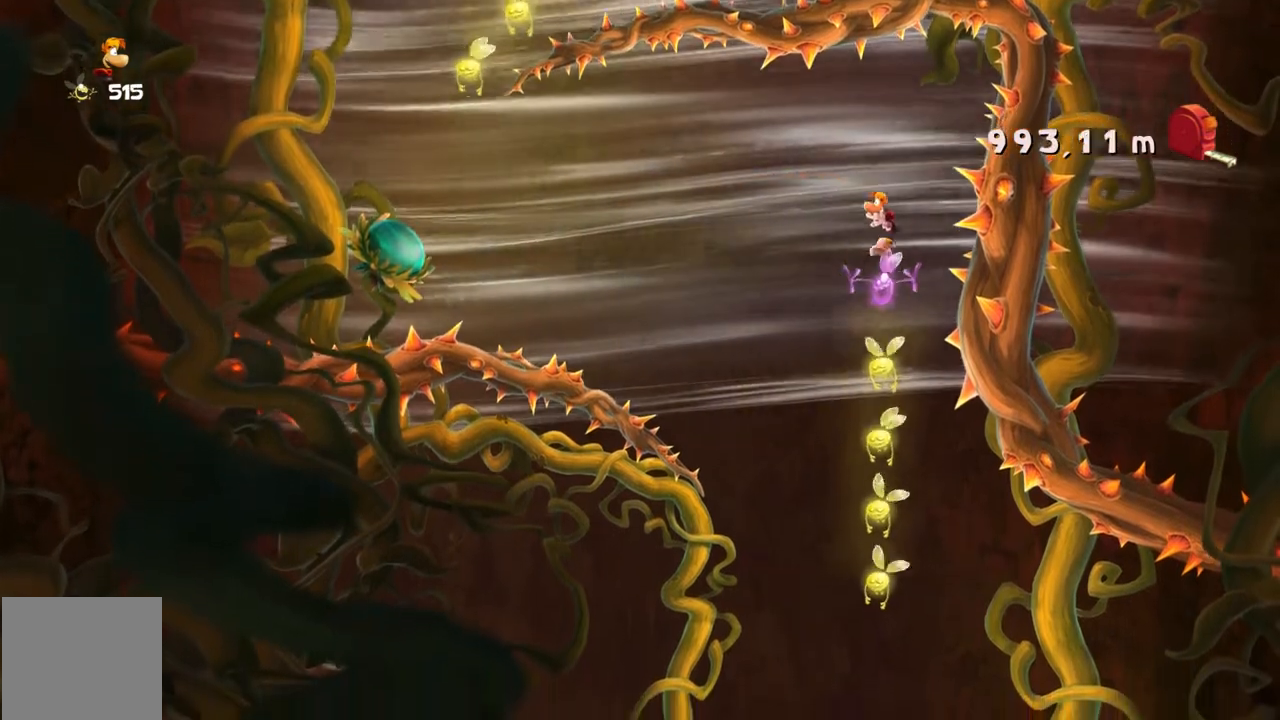
{"buttons": [], "left_stick": "center", "events": [[134, "left_stick", "right"], [300, "left_stick", "center"]]}